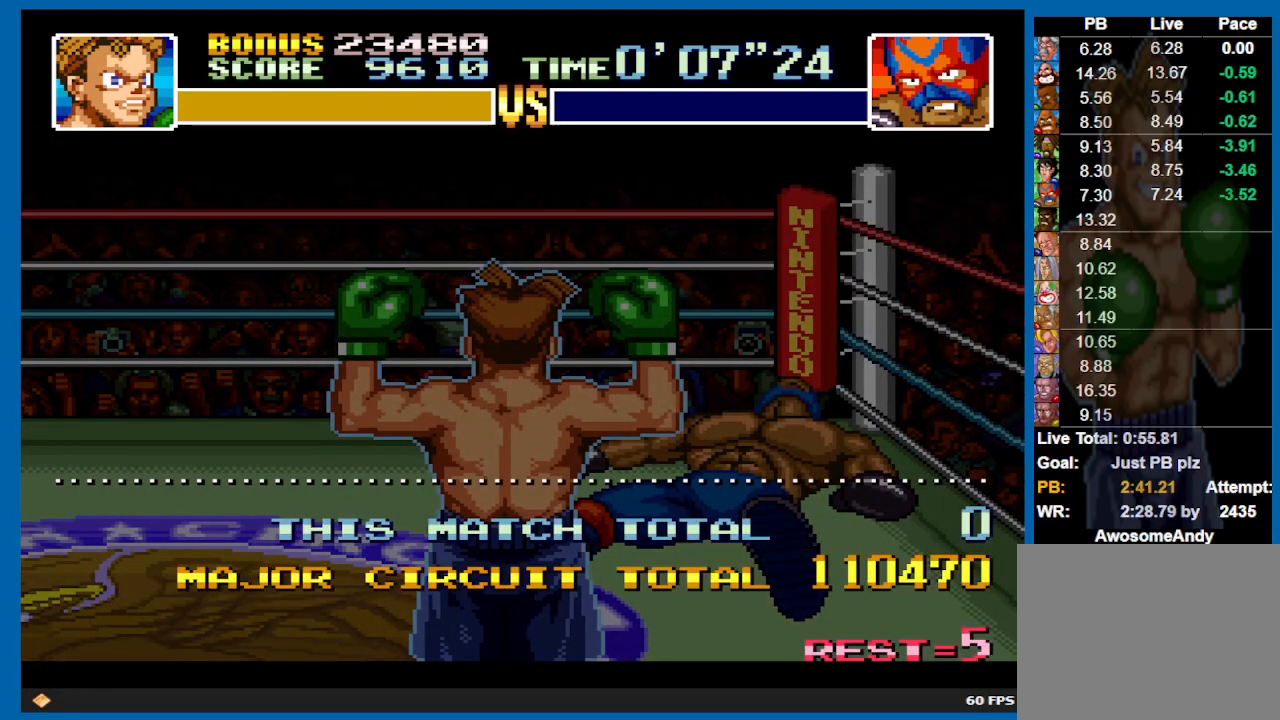
Gameplay with a controller (Xbox layout); each line is a JSON object with the inputs held at the frame after it. "events" lists button and stick changes between this image and that frame as [ms after this image, input, new state], when the widget could be followed in between. Not read: L3 R3.
{"buttons": [], "left_stick": "center", "right_stick": "center", "events": [[350, "B", "down"], [500, "B", "up"]]}
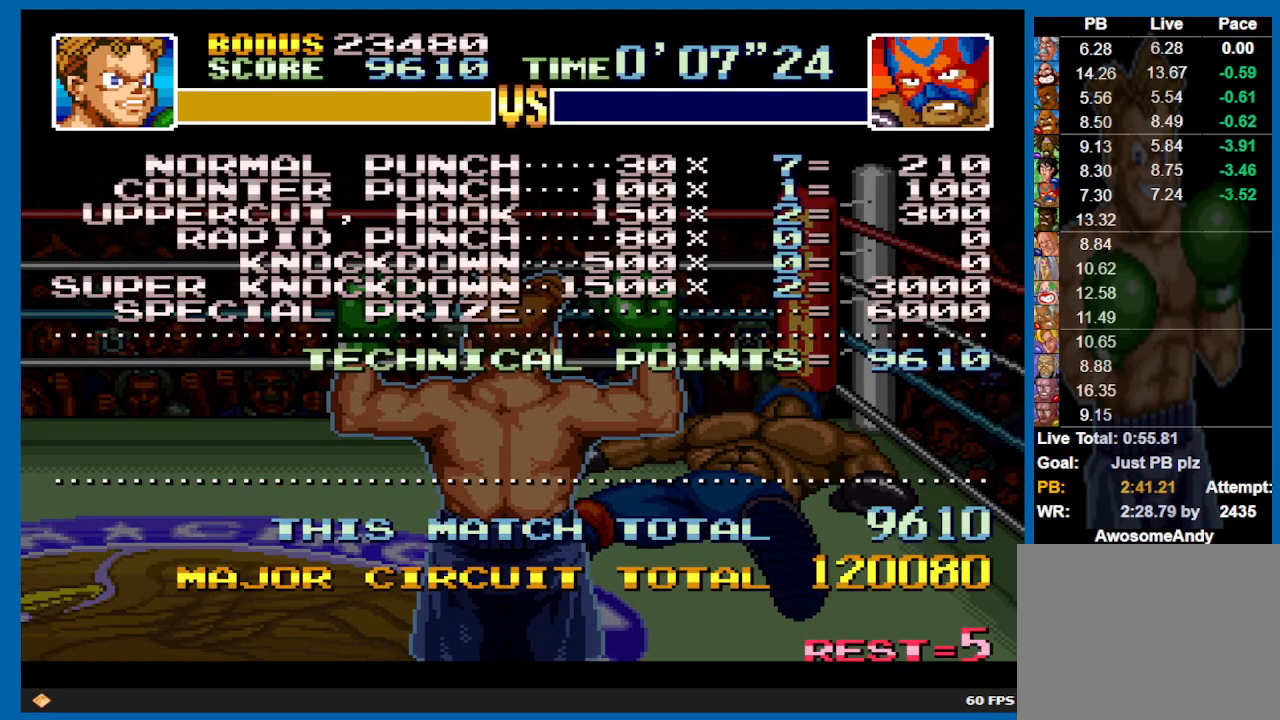
{"buttons": ["B"], "left_stick": "center", "right_stick": "center", "events": [[150, "B", "down"]]}
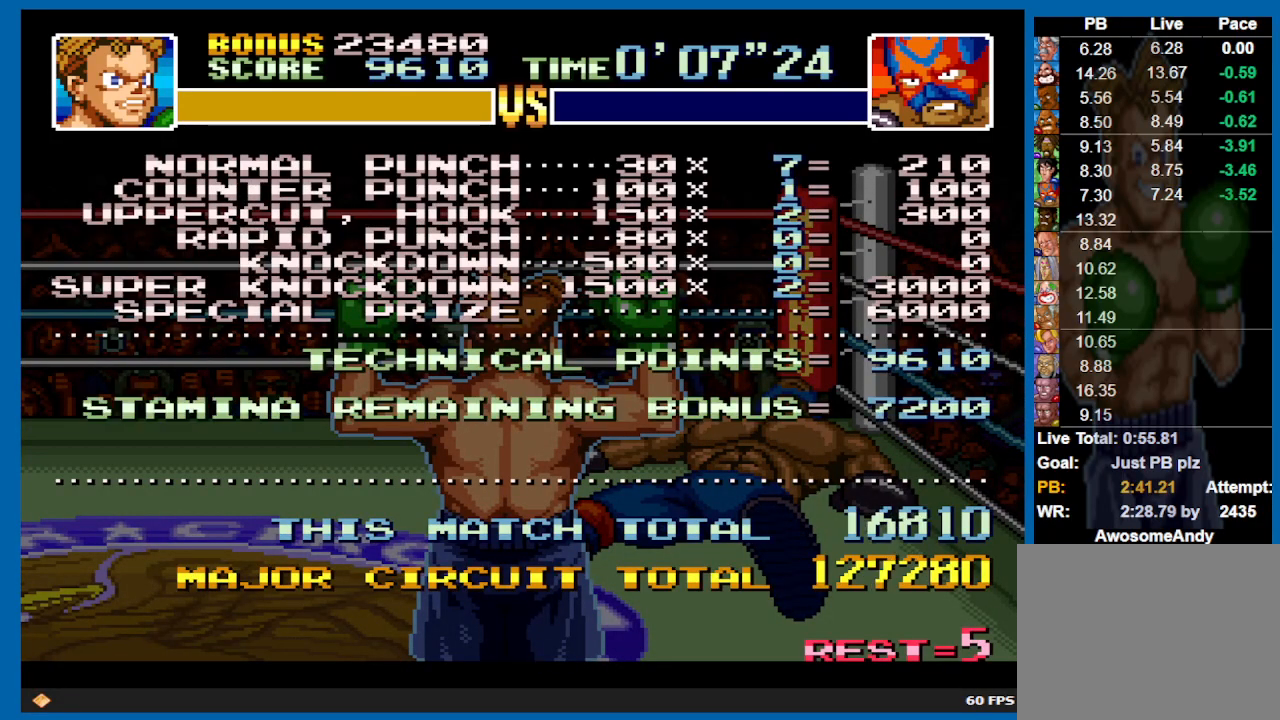
{"buttons": ["B"], "left_stick": "center", "right_stick": "center", "events": [[67, "B", "up"], [217, "B", "down"]]}
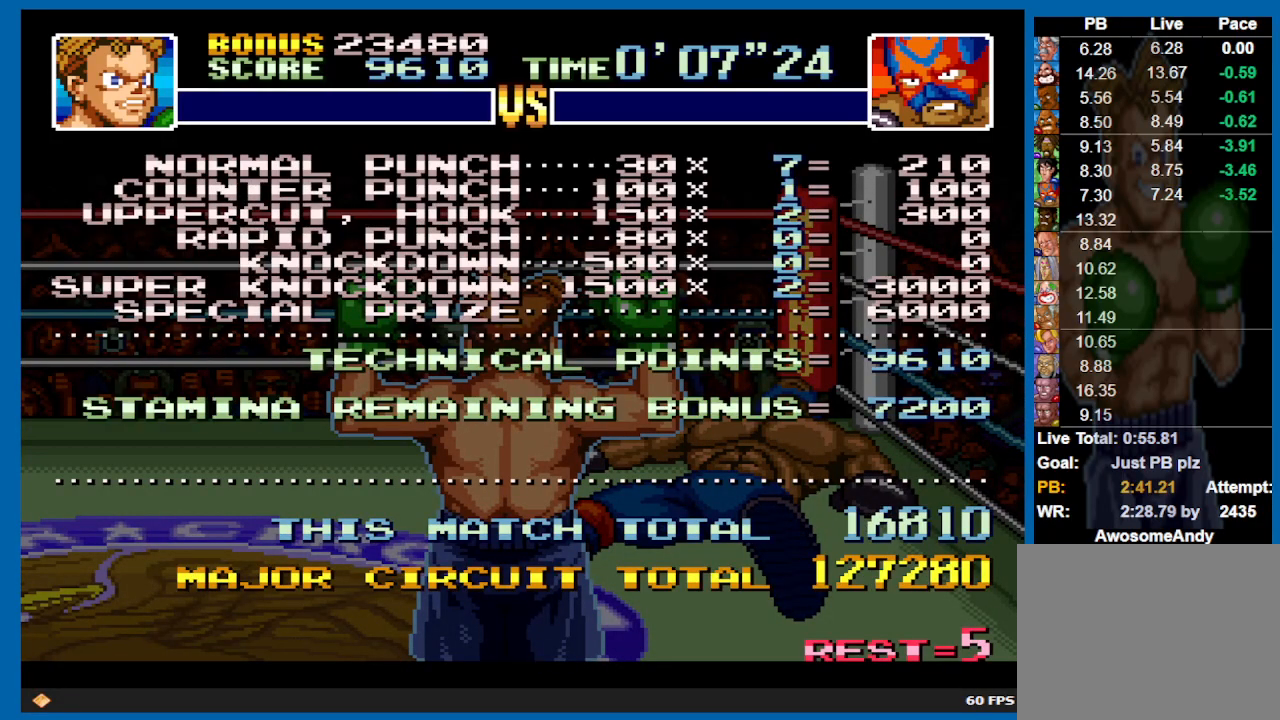
{"buttons": ["B"], "left_stick": "center", "right_stick": "center", "events": [[267, "B", "up"], [367, "B", "down"]]}
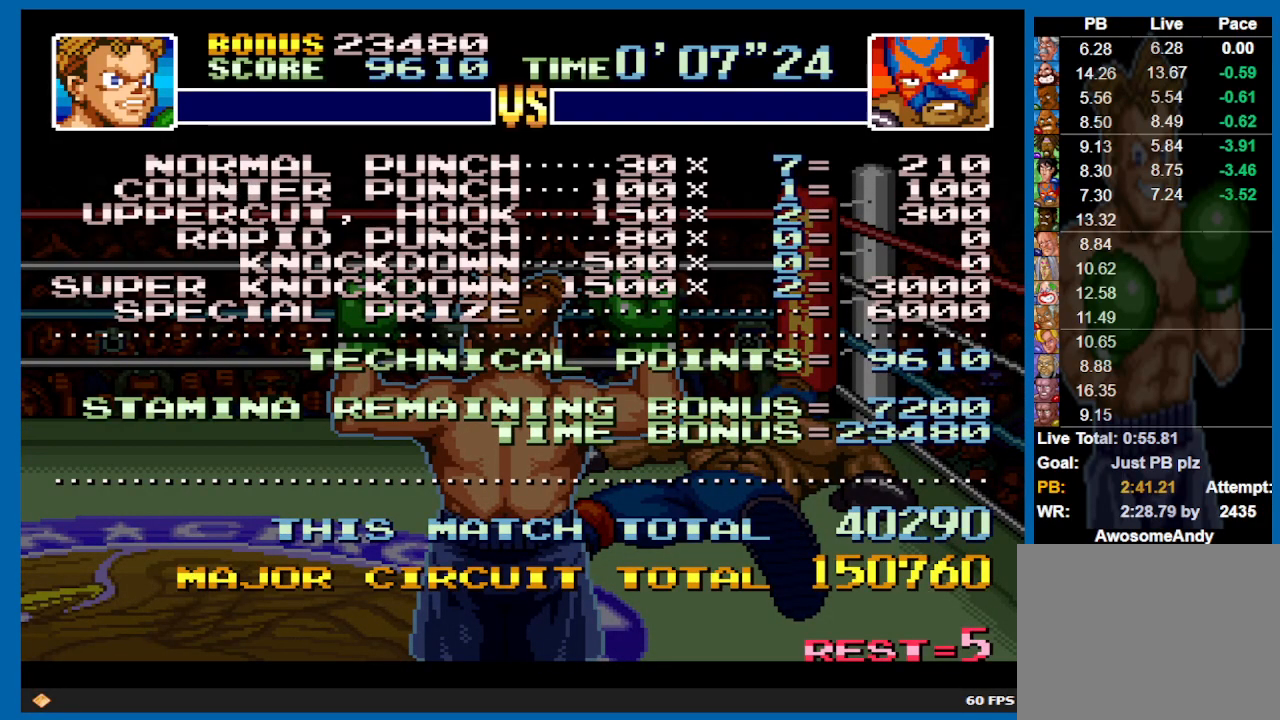
{"buttons": ["B"], "left_stick": "center", "right_stick": "center", "events": [[150, "B", "up"], [350, "B", "down"]]}
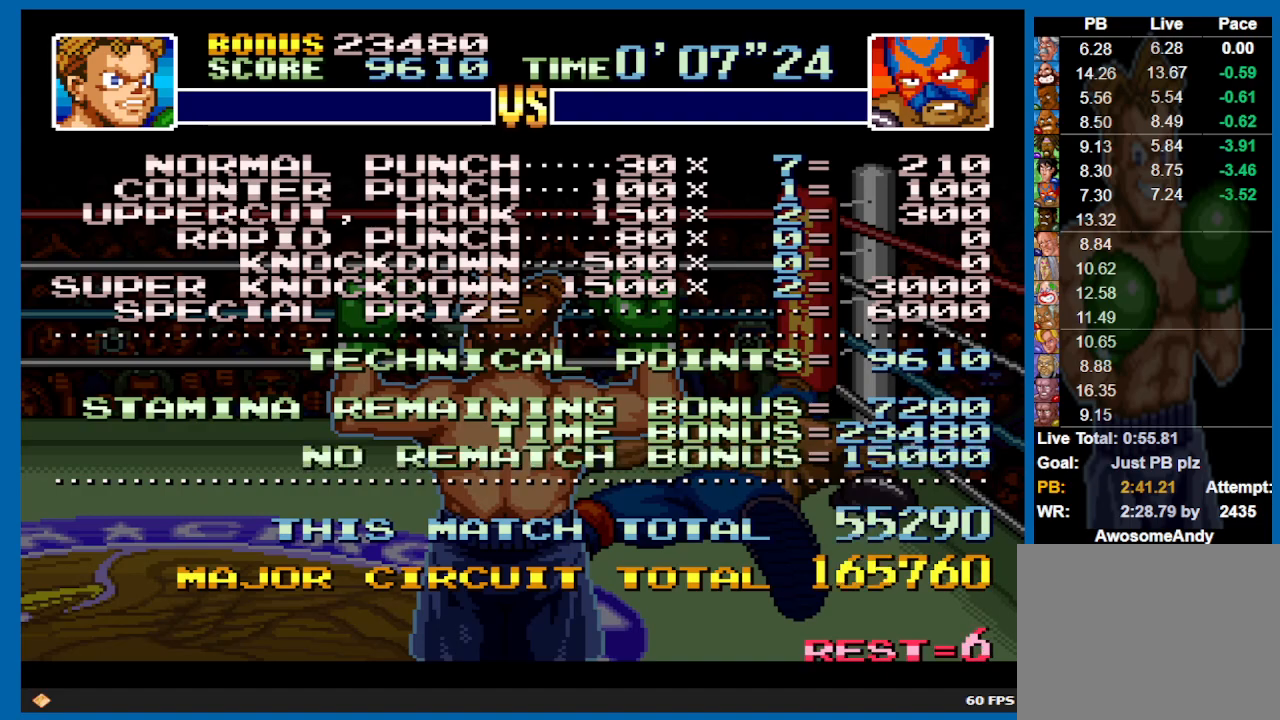
{"buttons": [], "left_stick": "center", "right_stick": "center", "events": [[133, "B", "up"], [267, "B", "down"], [417, "B", "up"]]}
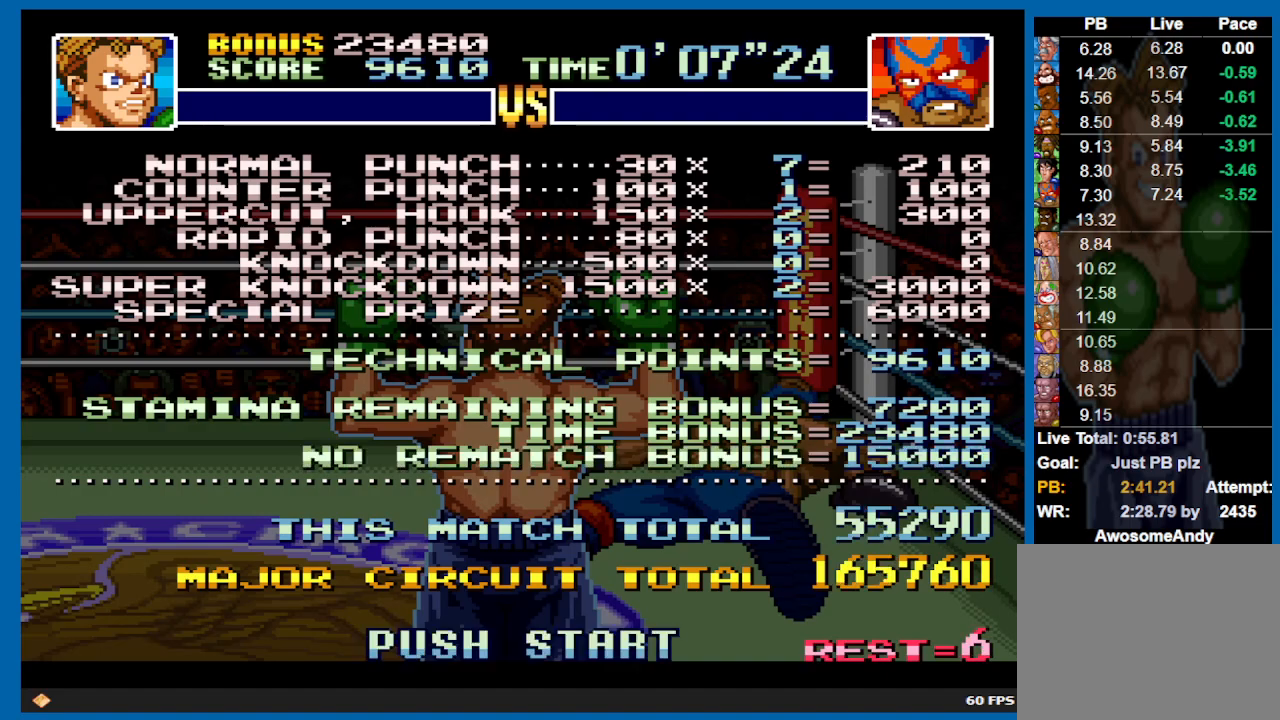
{"buttons": [], "left_stick": "center", "right_stick": "center", "events": [[83, "B", "down"], [217, "B", "up"], [333, "B", "down"], [467, "B", "up"]]}
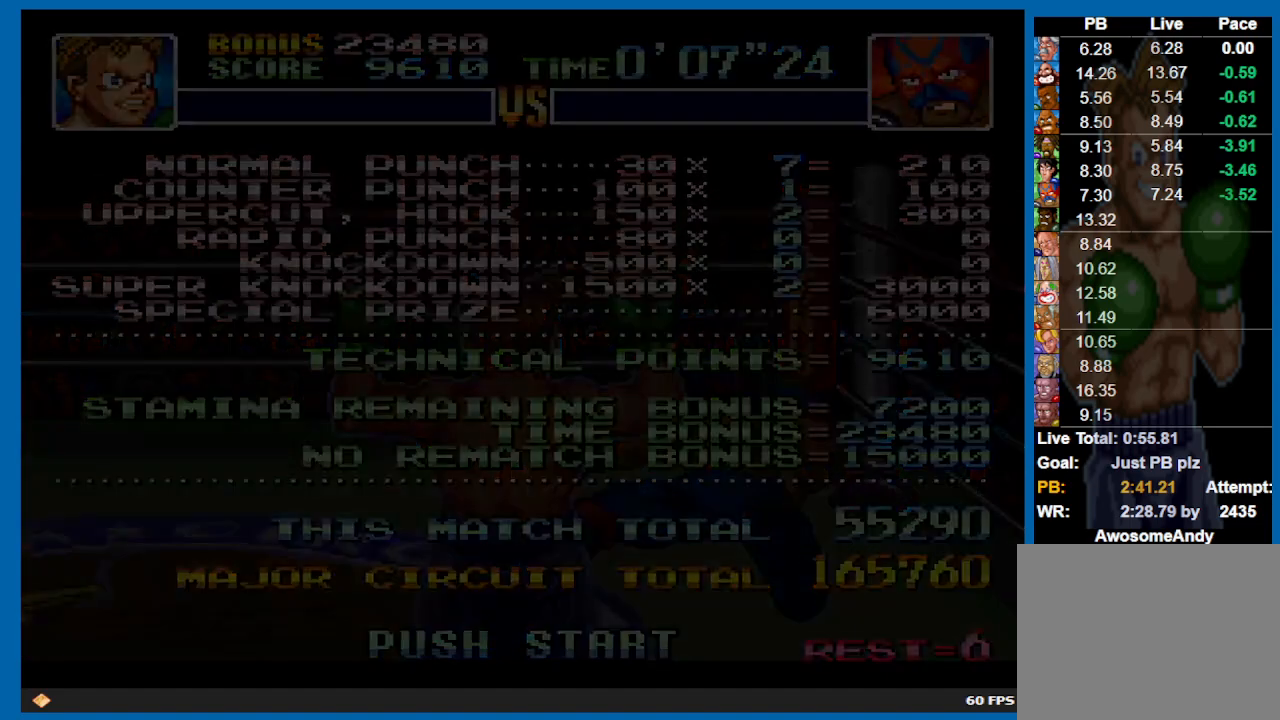
{"buttons": [], "left_stick": "center", "right_stick": "center", "events": []}
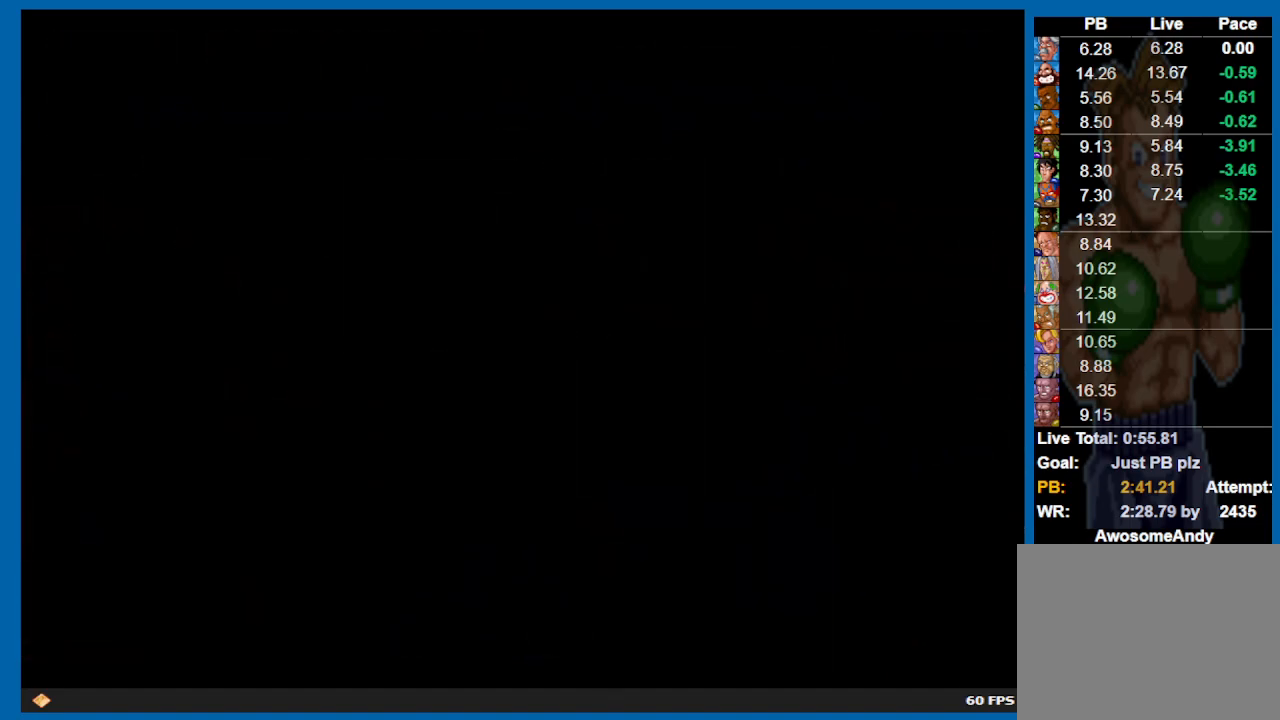
{"buttons": [], "left_stick": "center", "right_stick": "center", "events": []}
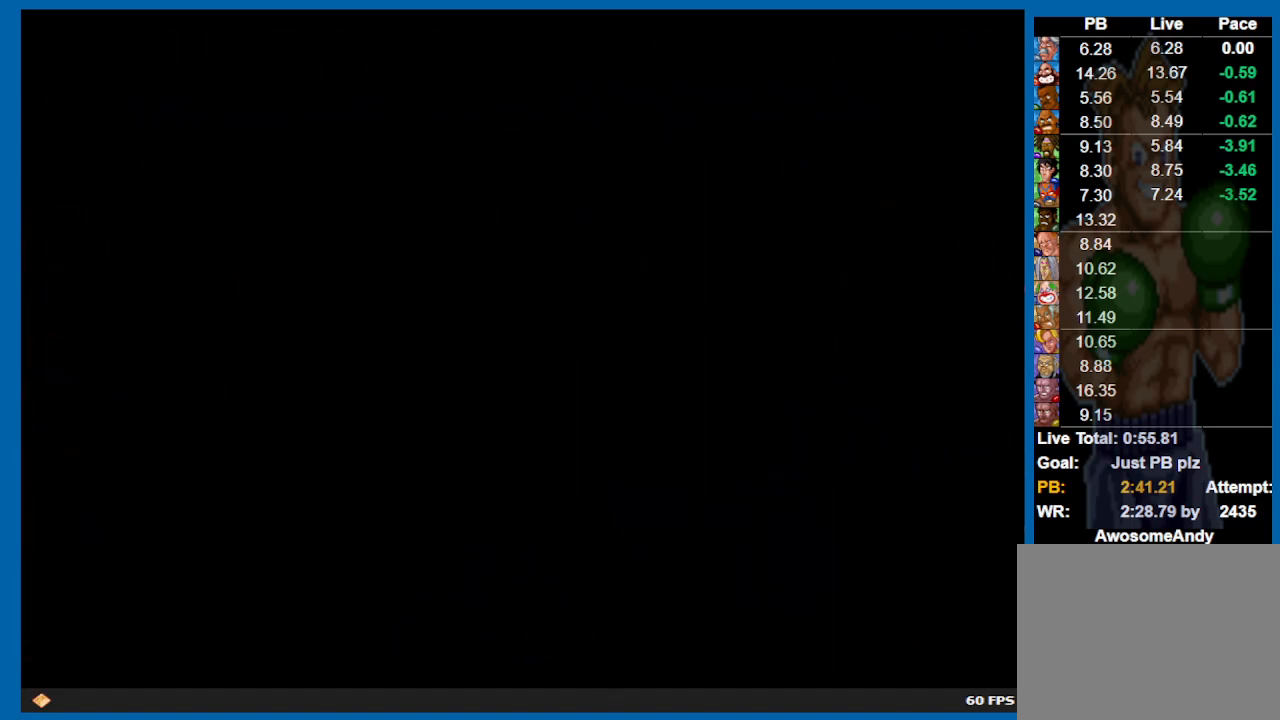
{"buttons": [], "left_stick": "center", "right_stick": "center", "events": []}
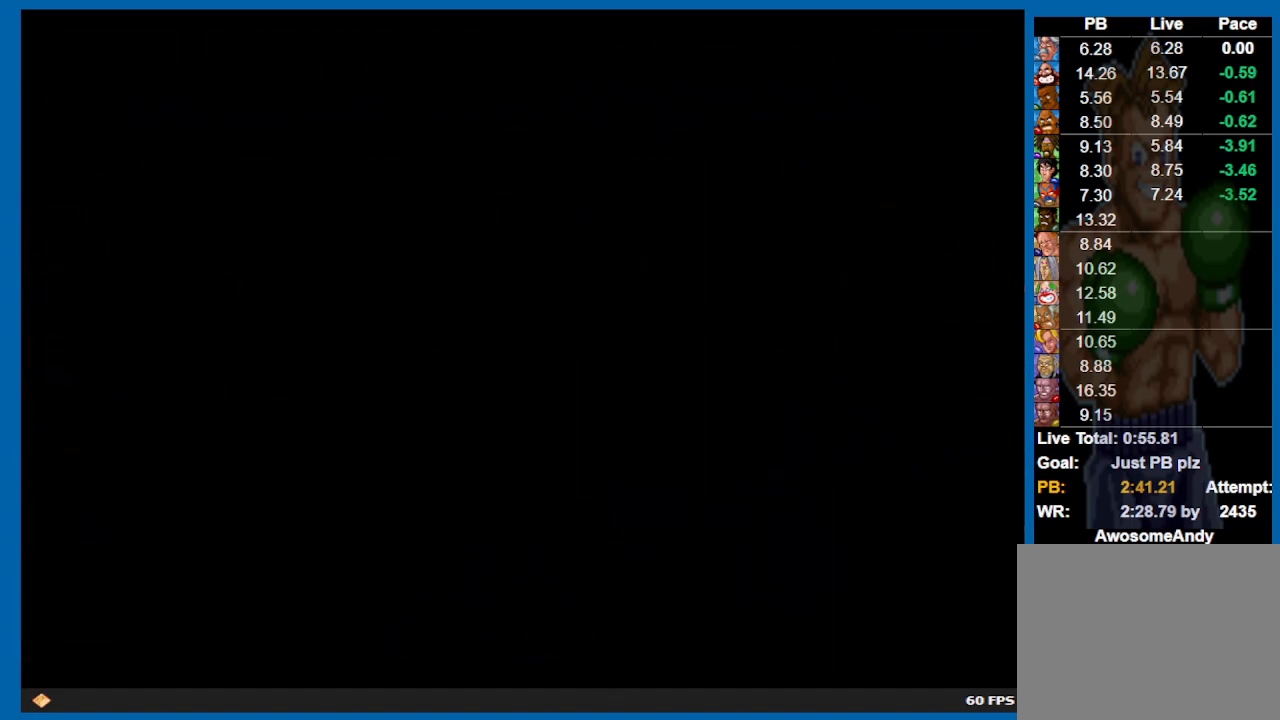
{"buttons": [], "left_stick": "center", "right_stick": "center", "events": []}
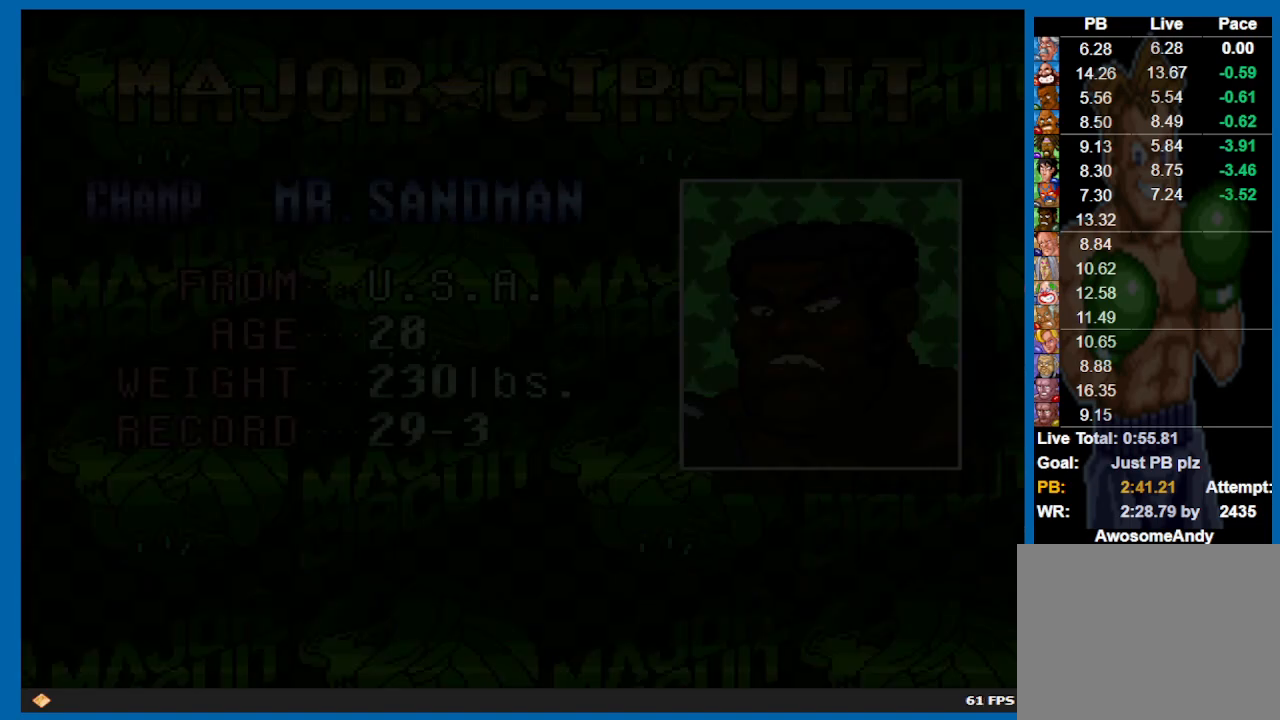
{"buttons": [], "left_stick": "center", "right_stick": "center", "events": []}
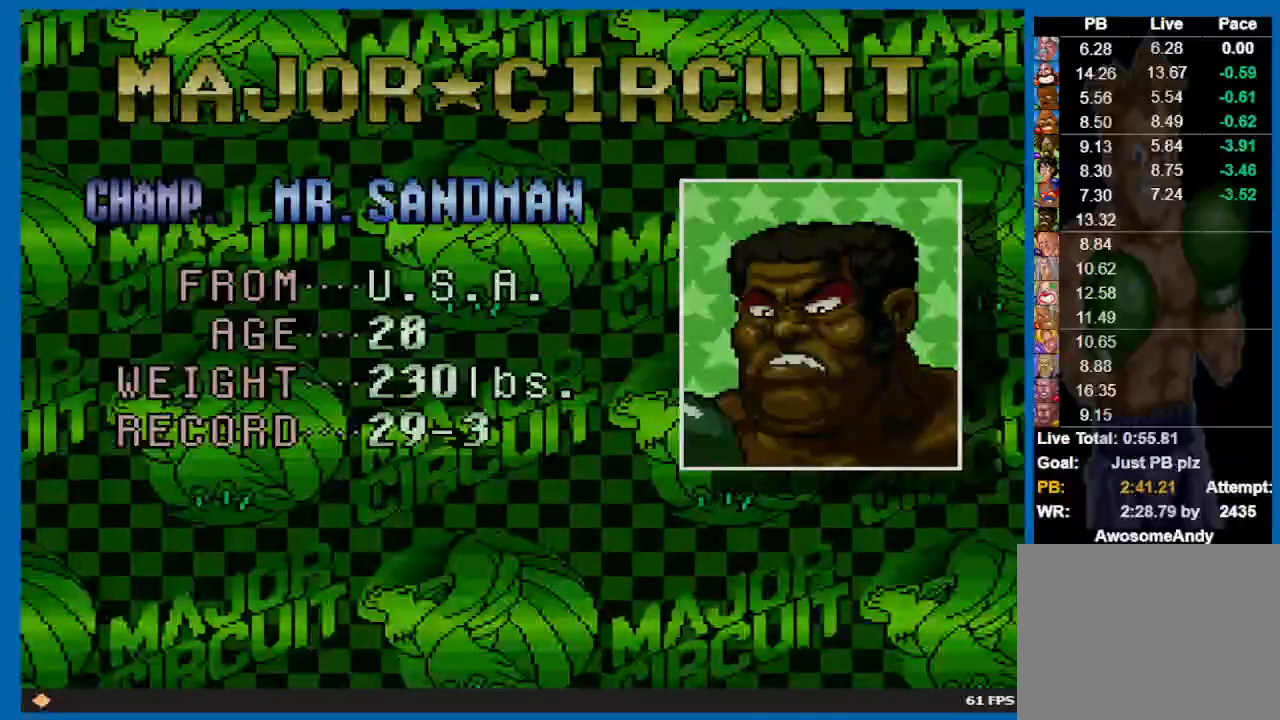
{"buttons": [], "left_stick": "center", "right_stick": "center", "events": []}
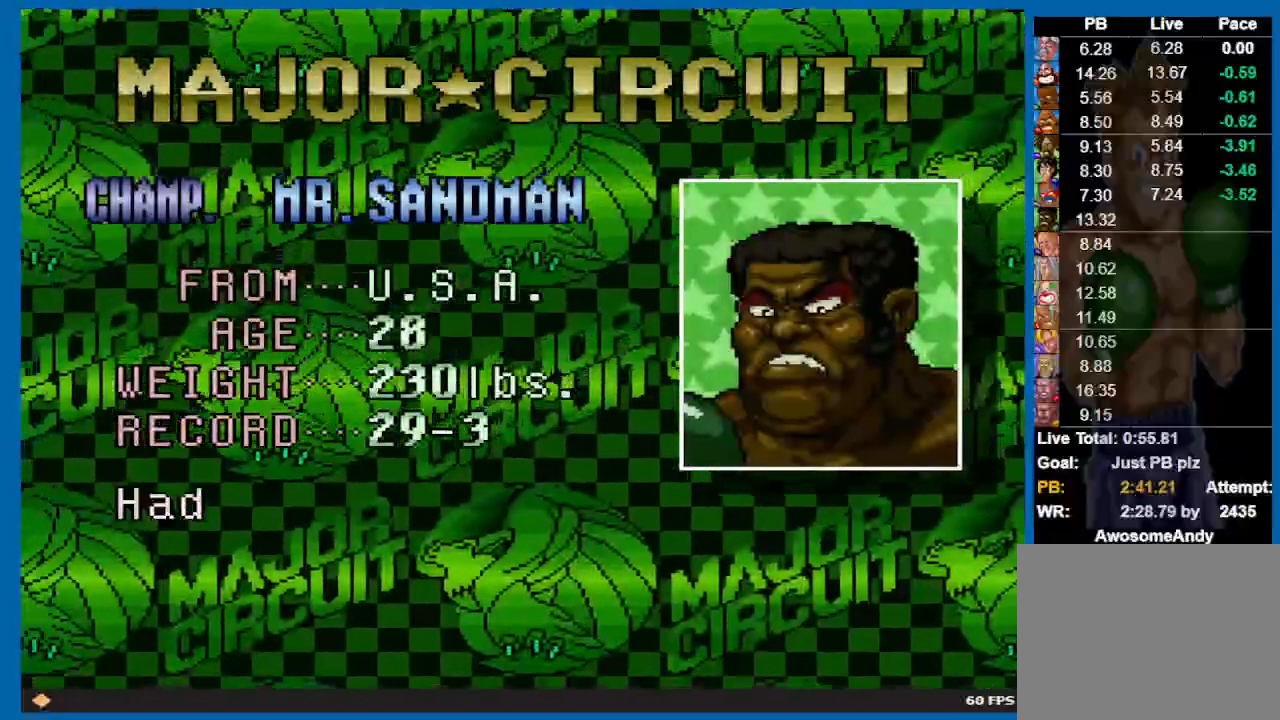
{"buttons": ["B"], "left_stick": "center", "right_stick": "center", "events": [[183, "right_stick", "right"], [317, "right_stick", "center"], [483, "B", "down"]]}
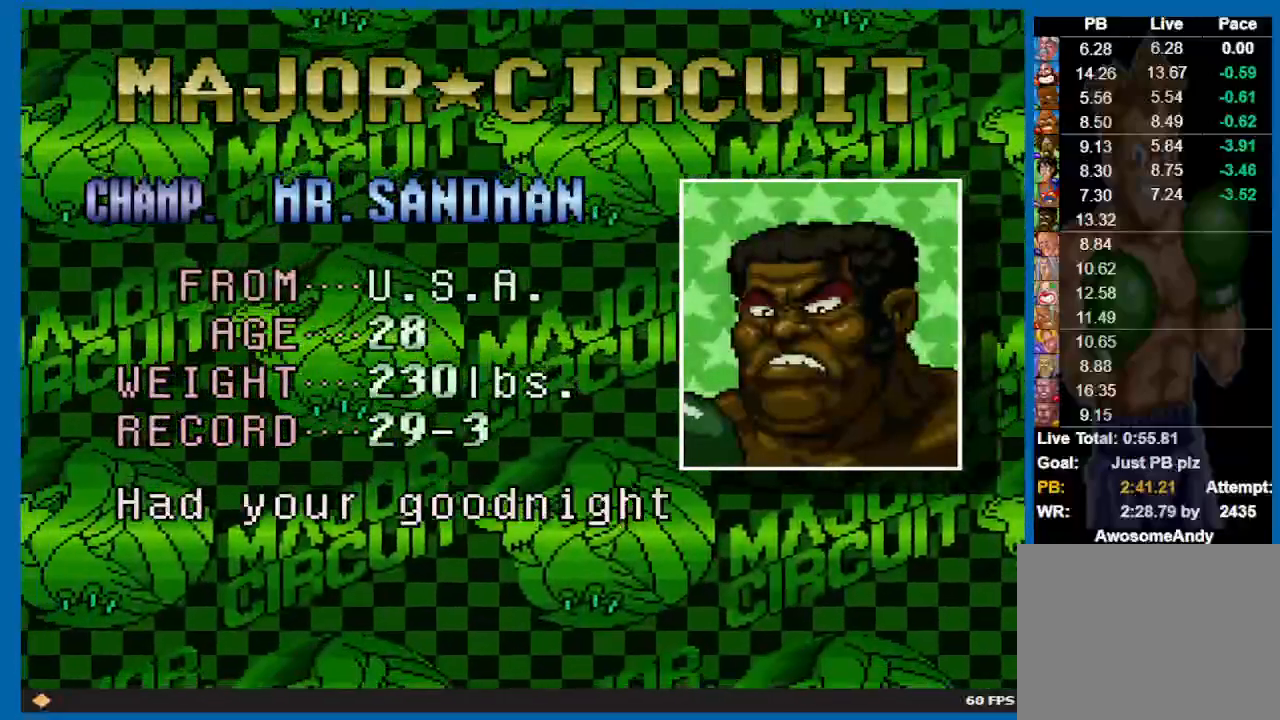
{"buttons": ["B"], "left_stick": "center", "right_stick": "center", "events": [[100, "B", "up"], [183, "B", "down"], [317, "B", "up"], [400, "B", "down"]]}
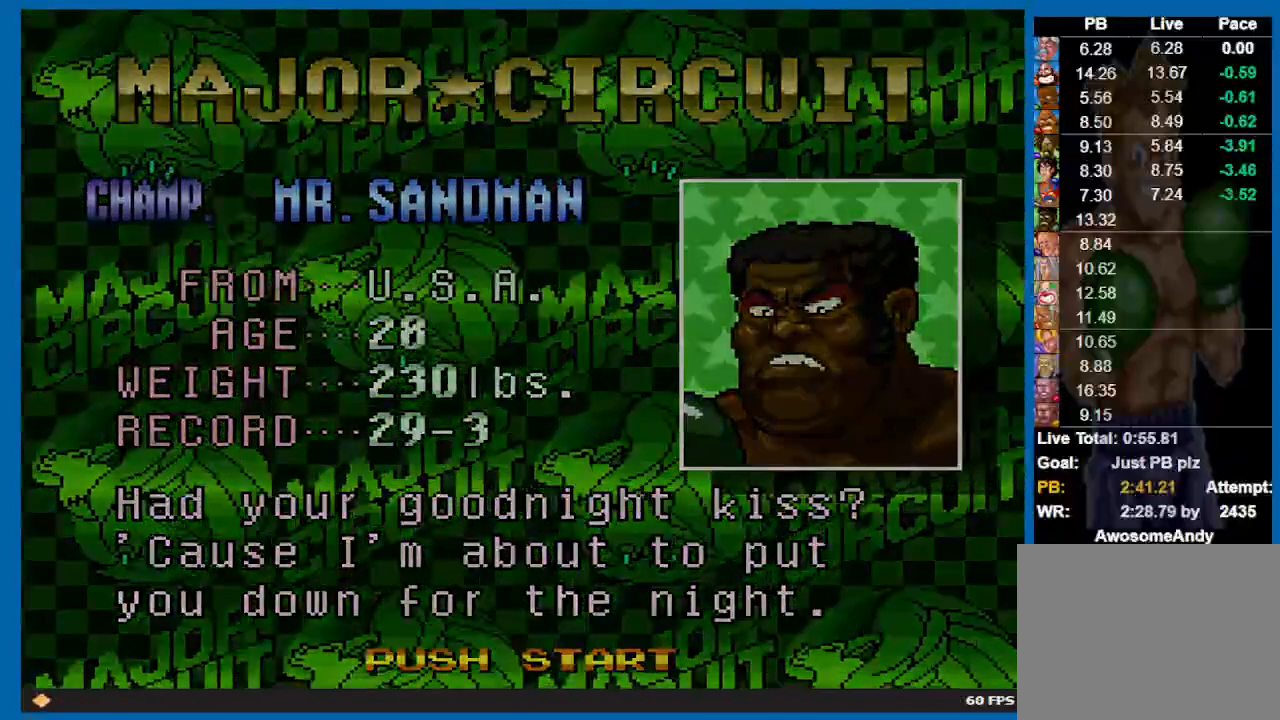
{"buttons": [], "left_stick": "center", "right_stick": "center", "events": [[33, "B", "up"], [117, "B", "down"], [300, "B", "up"]]}
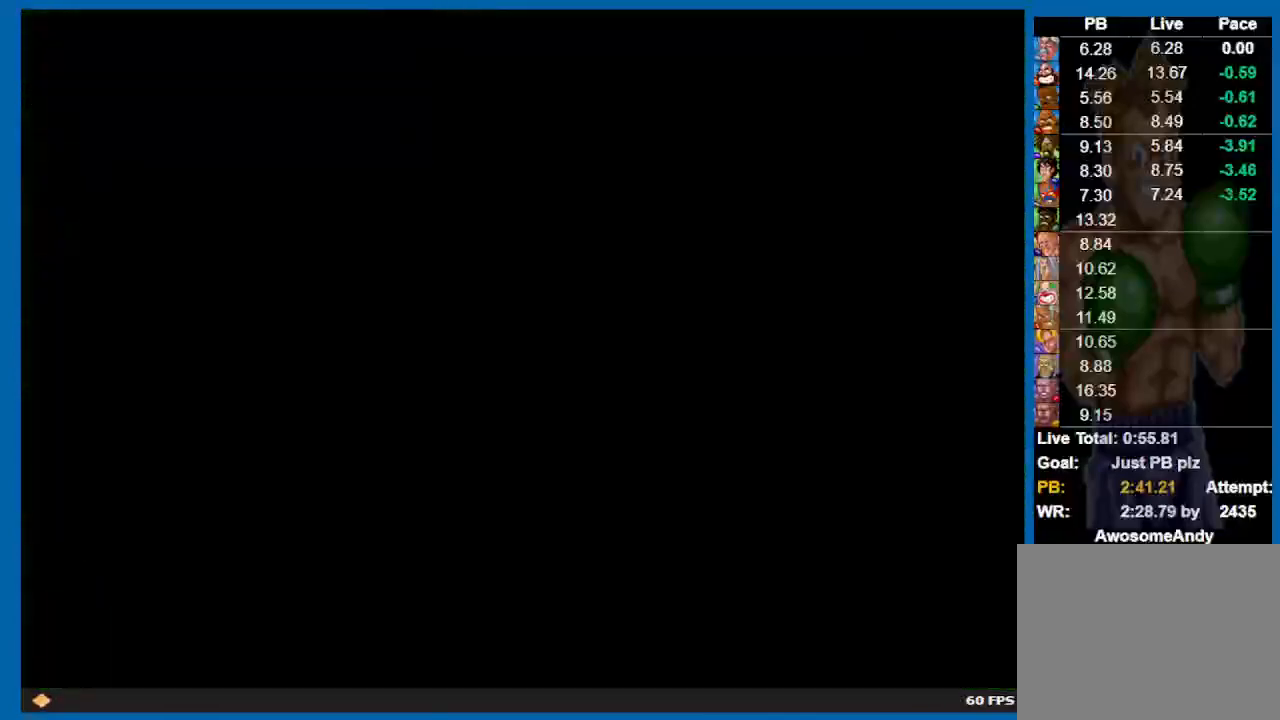
{"buttons": [], "left_stick": "center", "right_stick": "center", "events": []}
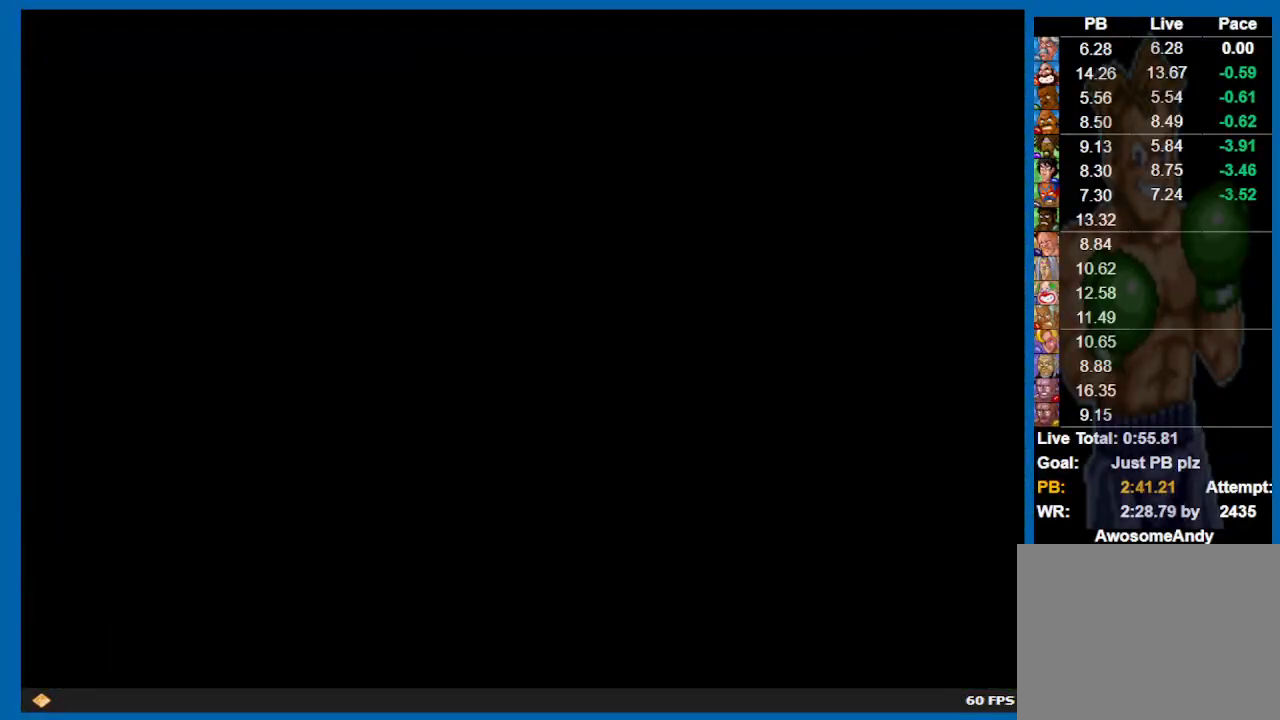
{"buttons": [], "left_stick": "center", "right_stick": "center", "events": []}
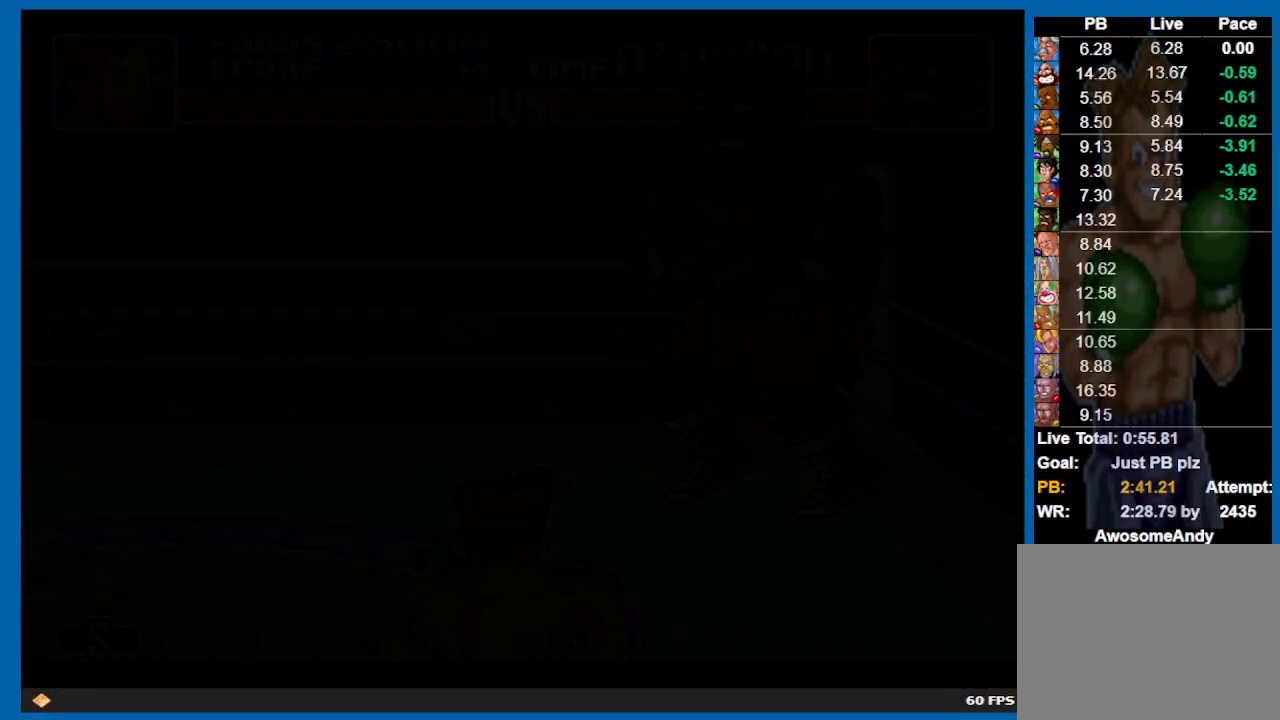
{"buttons": [], "left_stick": "center", "right_stick": "center", "events": []}
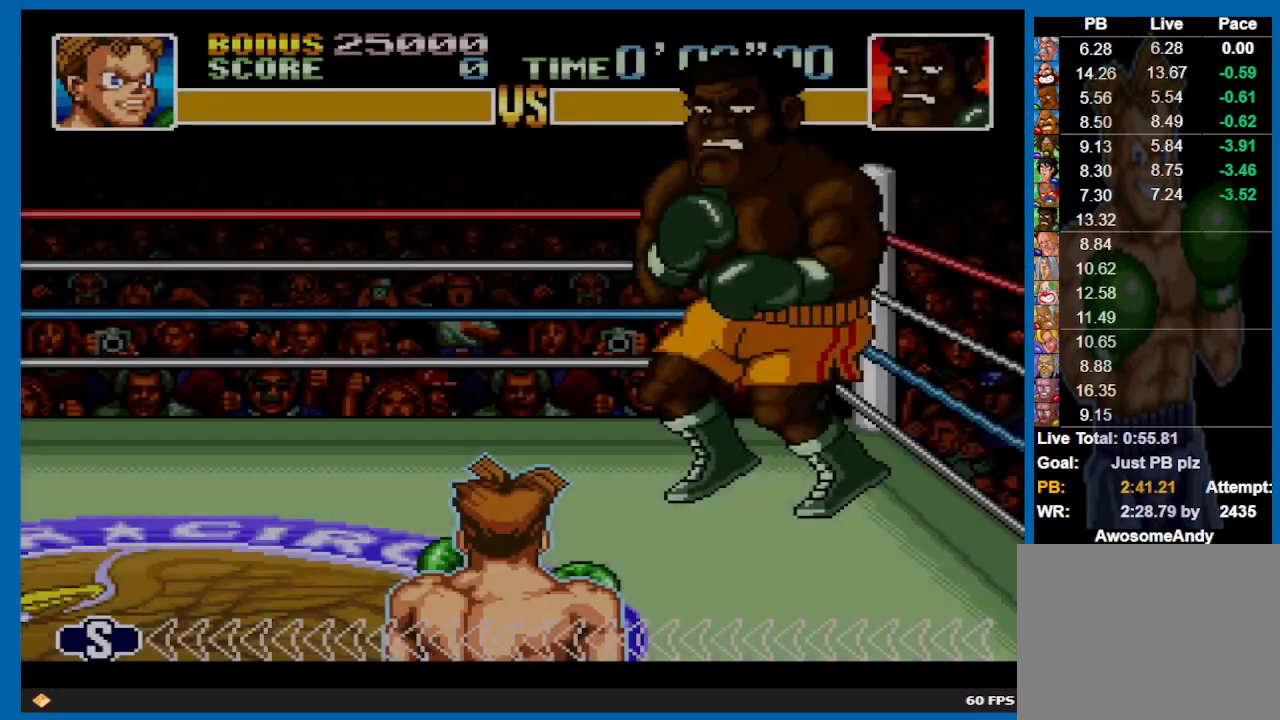
{"buttons": [], "left_stick": "center", "right_stick": "center", "events": []}
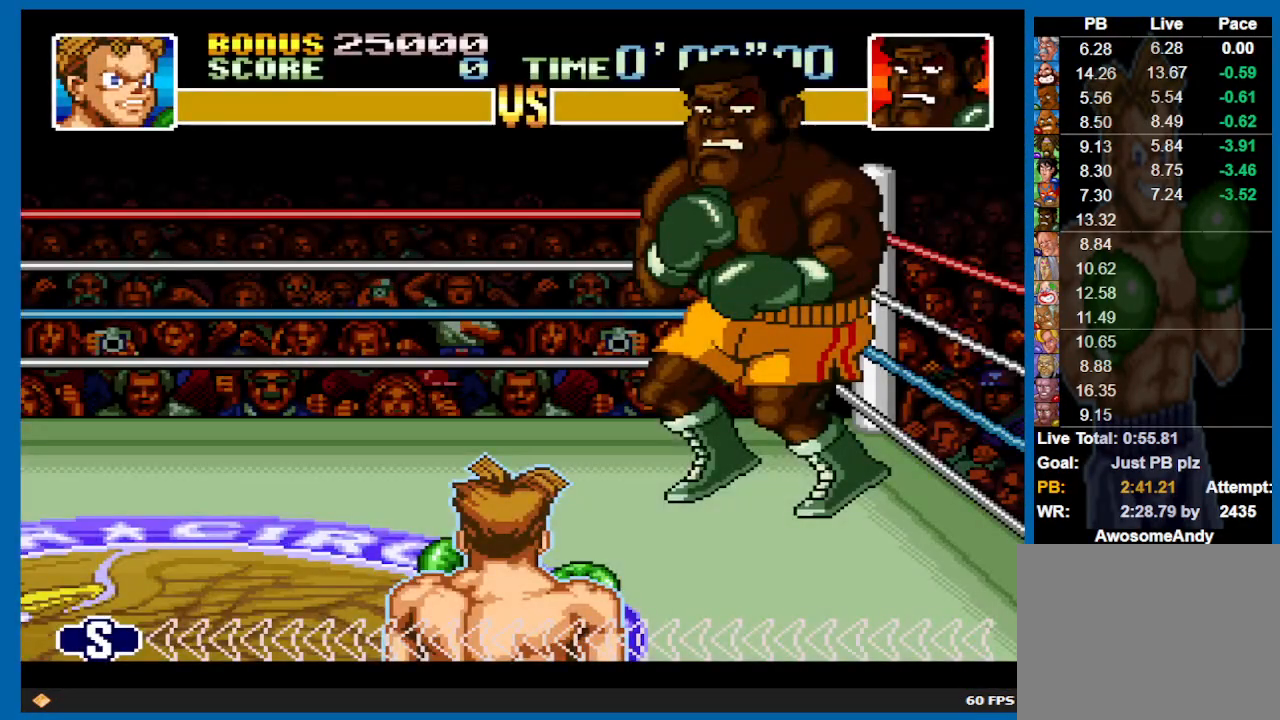
{"buttons": [], "left_stick": "center", "right_stick": "center", "events": []}
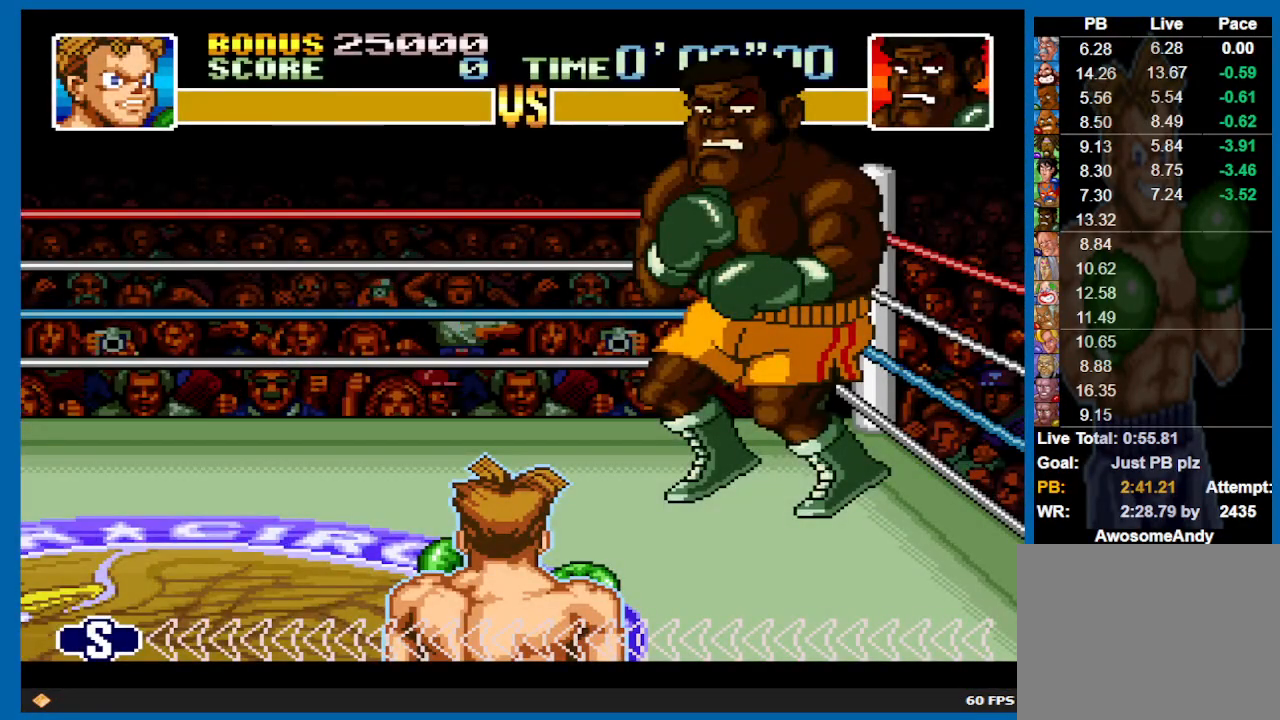
{"buttons": [], "left_stick": "center", "right_stick": "center", "events": []}